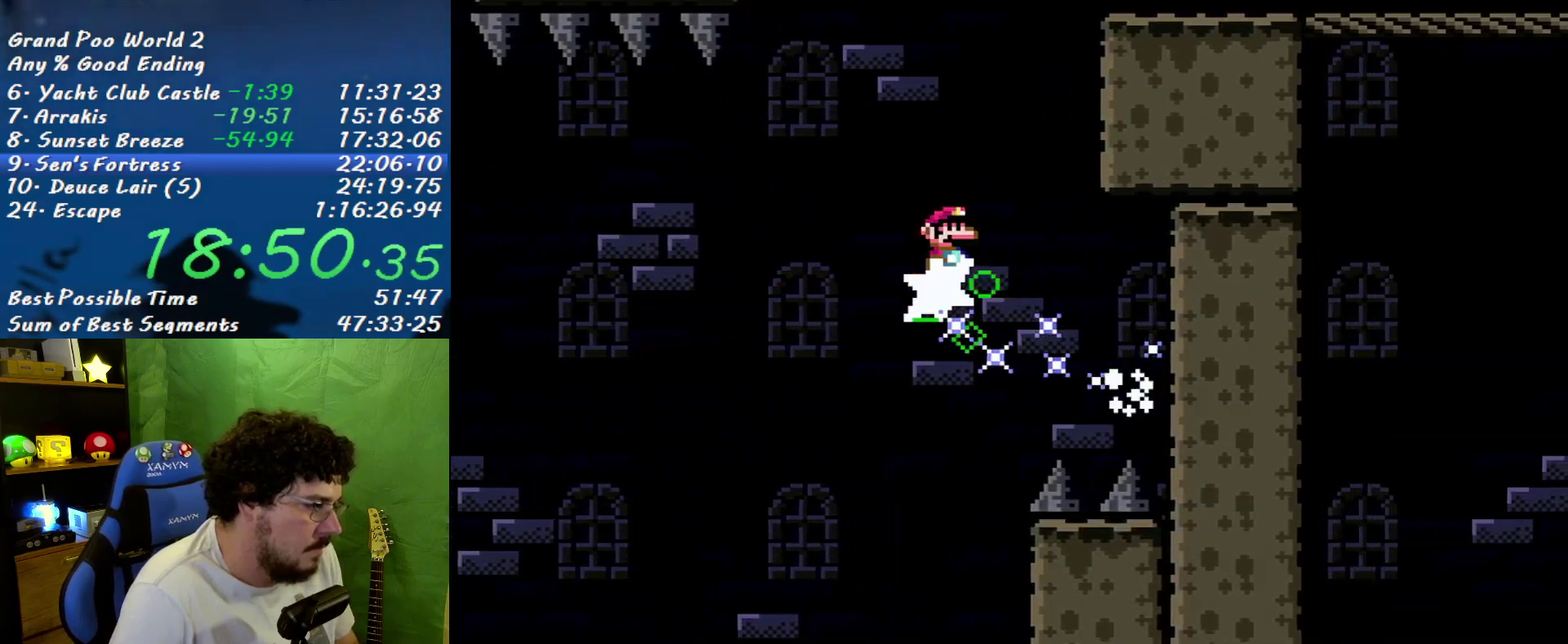
Gameplay with a controller (Nintendo layout); each line is a JSON object with the inputs held at the frame after it. "events" lists button and stick changes between this image and that frame as [ms after this image, input, new state], when the widget could be followed in between. Not read: L3 R3.
{"buttons": ["B", "DPAD_DOWN"], "events": [[50, "DPAD_RIGHT", "up"], [83, "DPAD_LEFT", "down"], [183, "DPAD_LEFT", "up"], [183, "DPAD_RIGHT", "down"], [367, "X", "up"], [483, "DPAD_DOWN", "down"], [483, "DPAD_RIGHT", "up"]]}
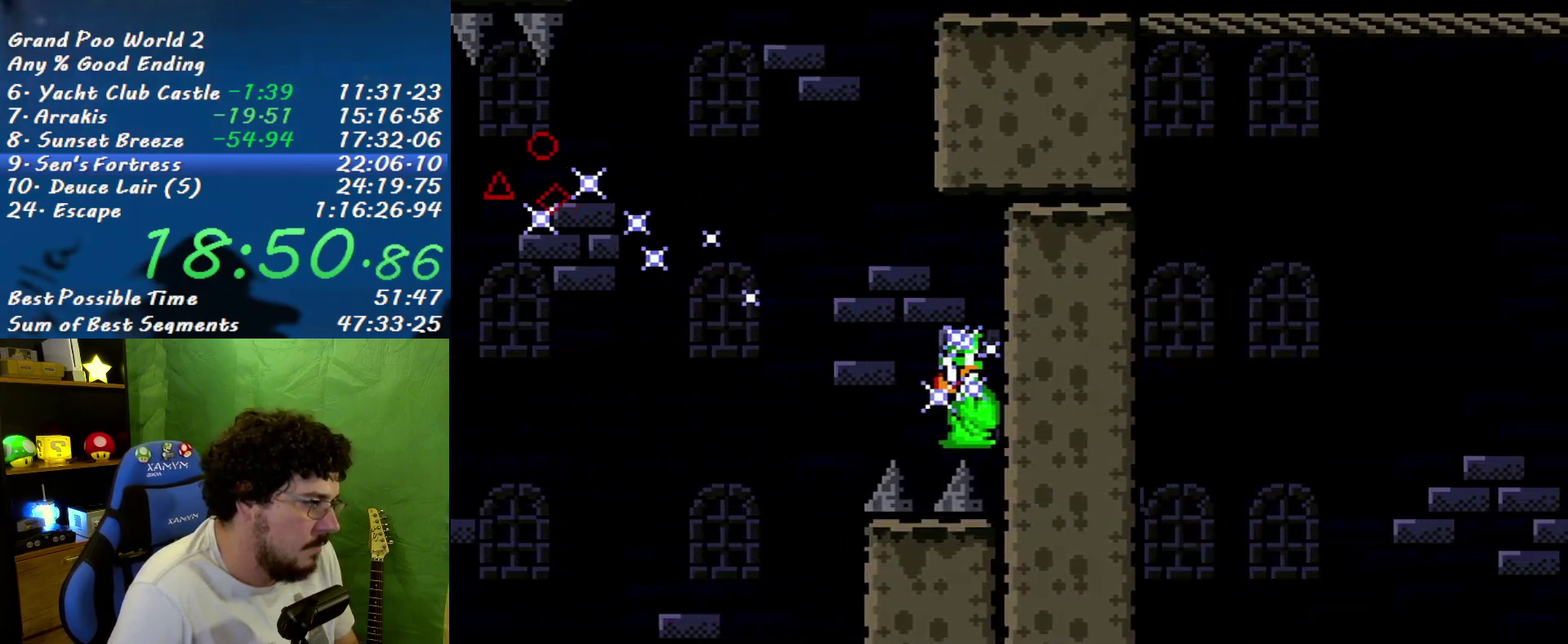
{"buttons": ["B"], "events": [[17, "DPAD_DOWN", "up"], [17, "DPAD_LEFT", "down"], [183, "DPAD_LEFT", "up"]]}
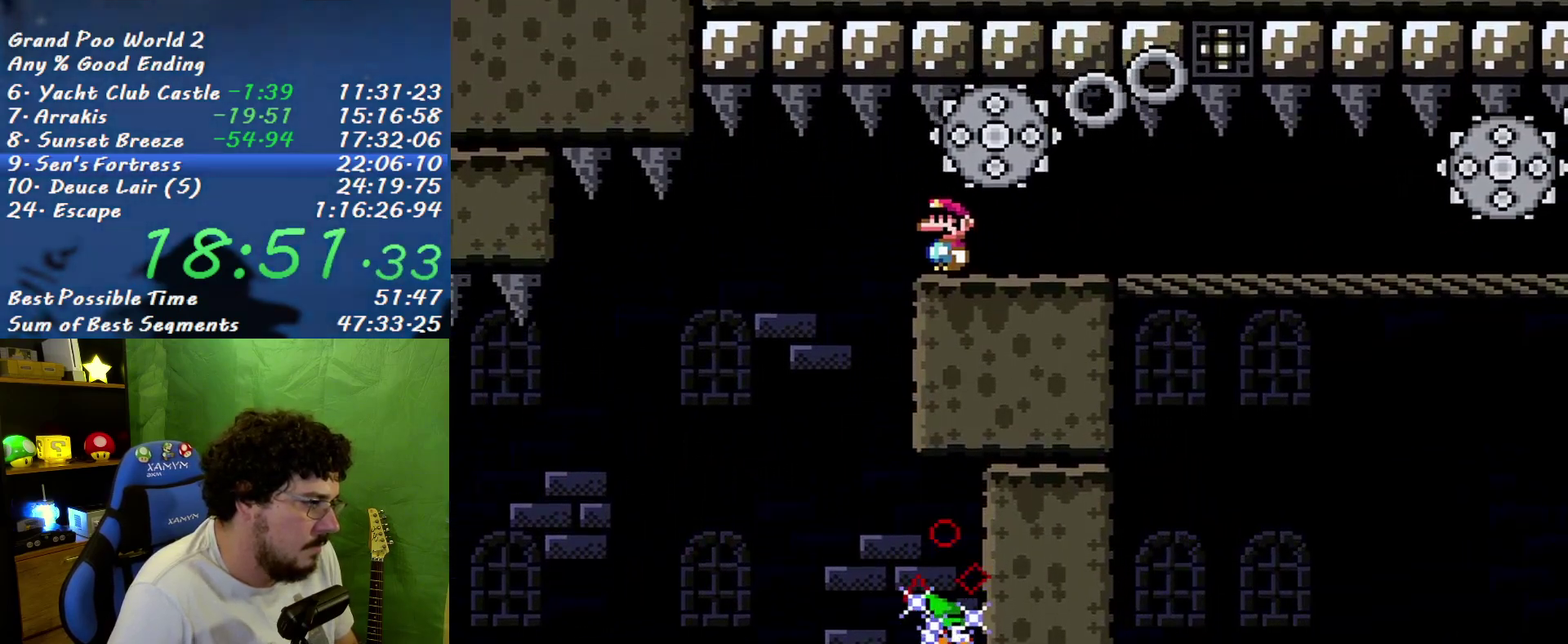
{"buttons": ["B"], "events": [[17, "DPAD_RIGHT", "down"], [150, "DPAD_RIGHT", "up"], [267, "DPAD_RIGHT", "down"], [400, "DPAD_RIGHT", "up"]]}
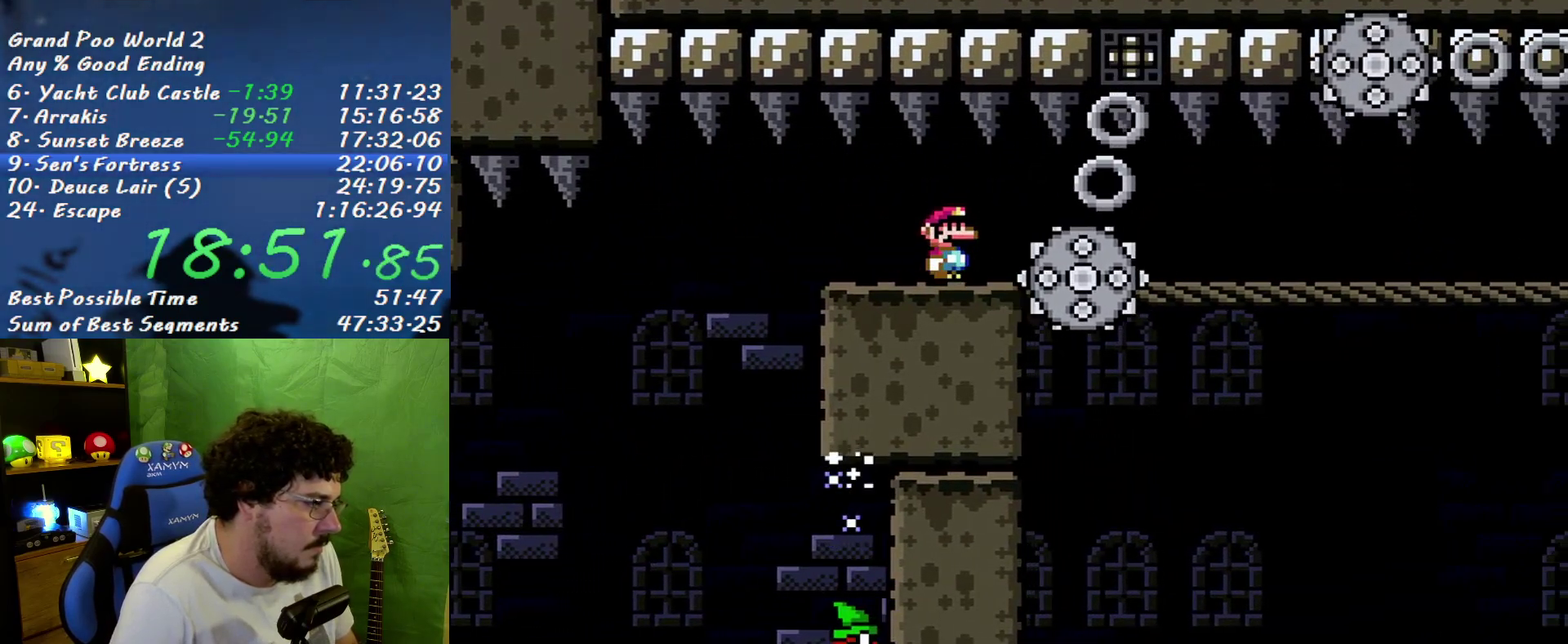
{"buttons": ["B", "X", "DPAD_RIGHT"], "events": [[50, "DPAD_RIGHT", "down"], [150, "X", "down"], [200, "X", "up"], [417, "X", "down"]]}
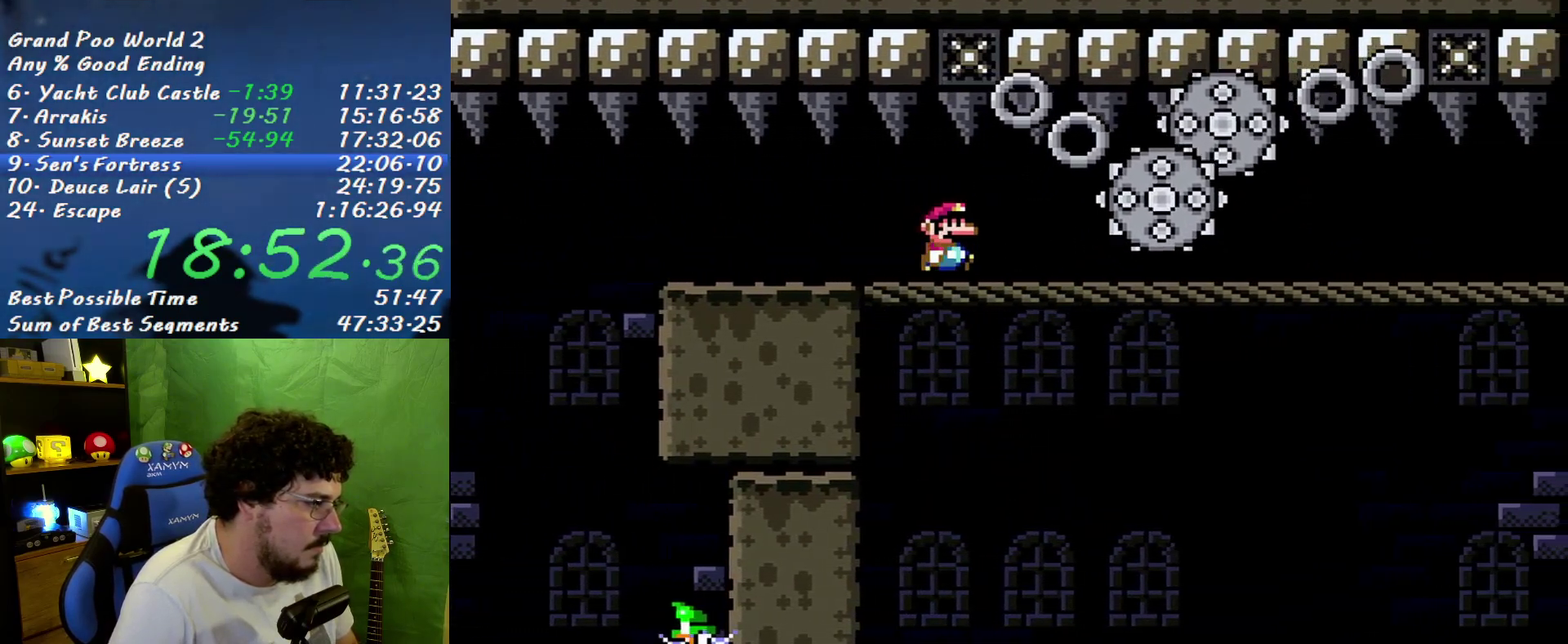
{"buttons": ["B", "X", "DPAD_RIGHT"], "events": [[17, "X", "up"], [183, "X", "down"], [267, "X", "up"], [467, "X", "down"]]}
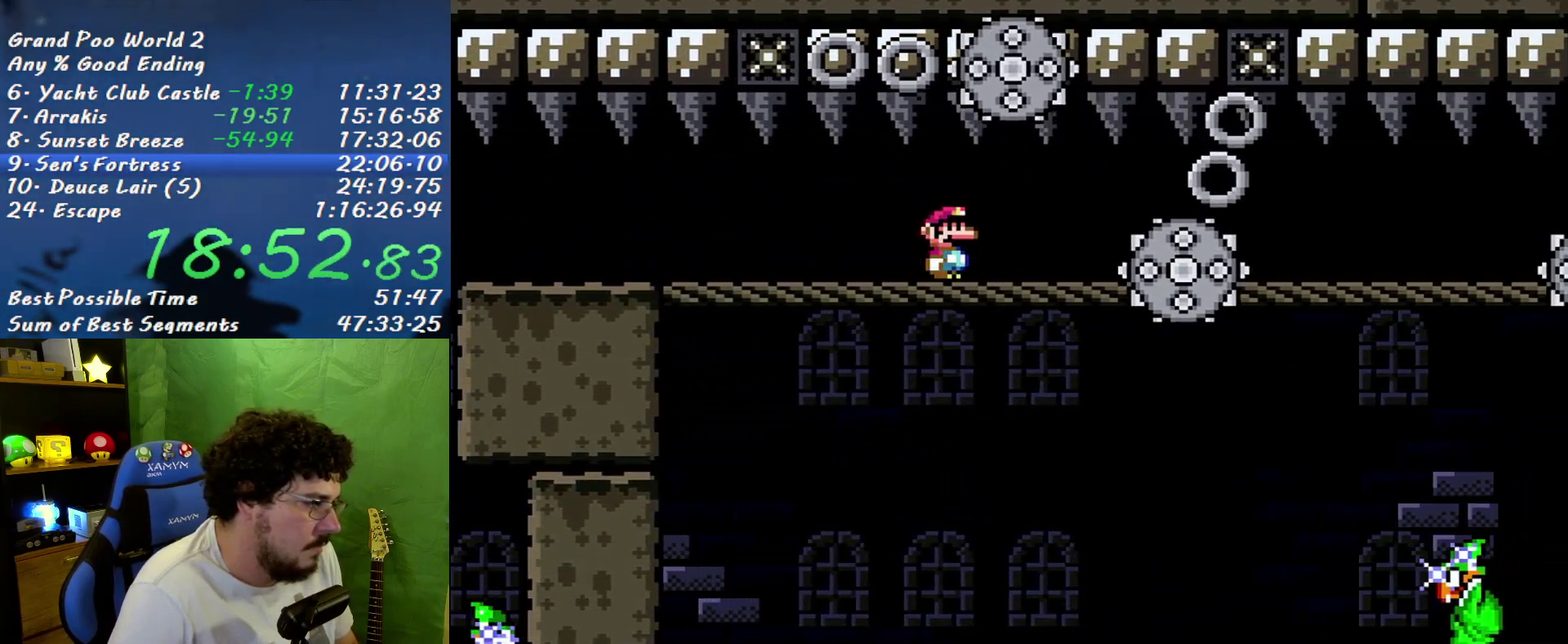
{"buttons": ["B", "DPAD_RIGHT"], "events": [[50, "X", "up"], [217, "X", "down"], [333, "X", "up"]]}
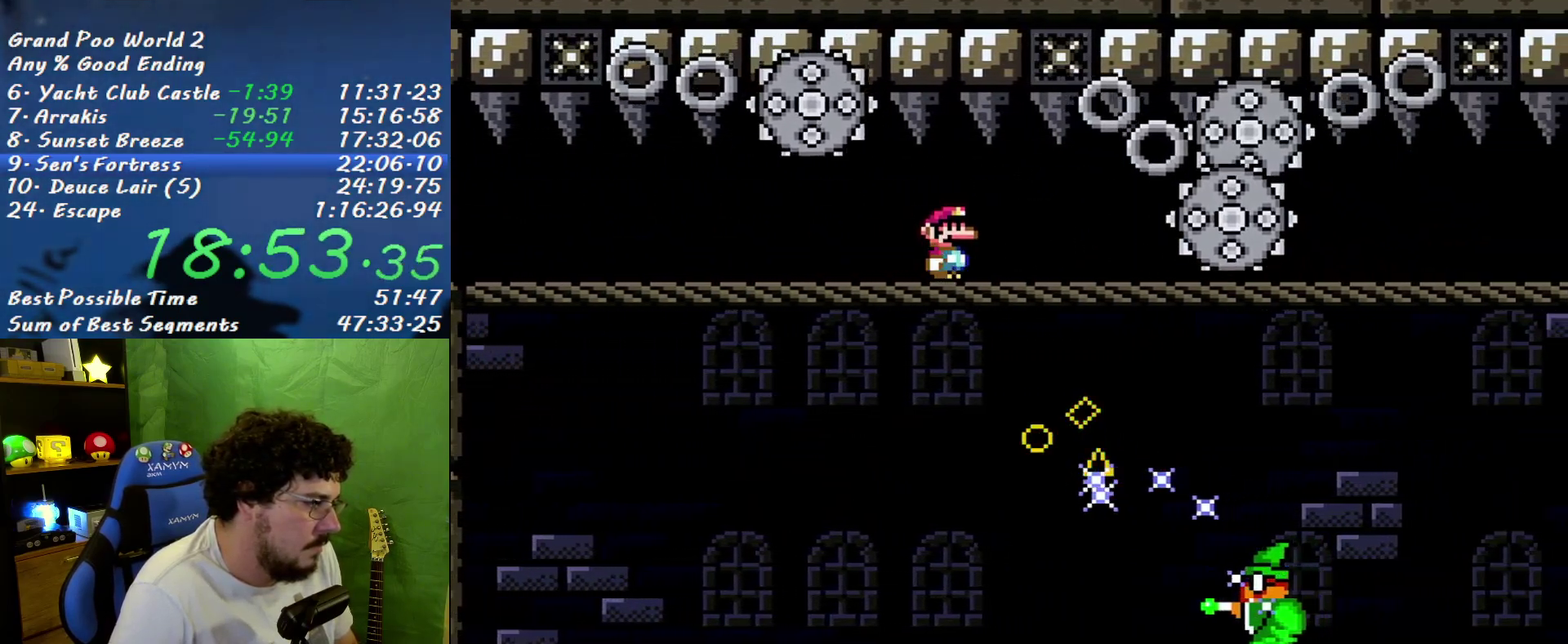
{"buttons": ["B"], "events": [[17, "X", "down"], [117, "X", "up"], [367, "DPAD_RIGHT", "up"]]}
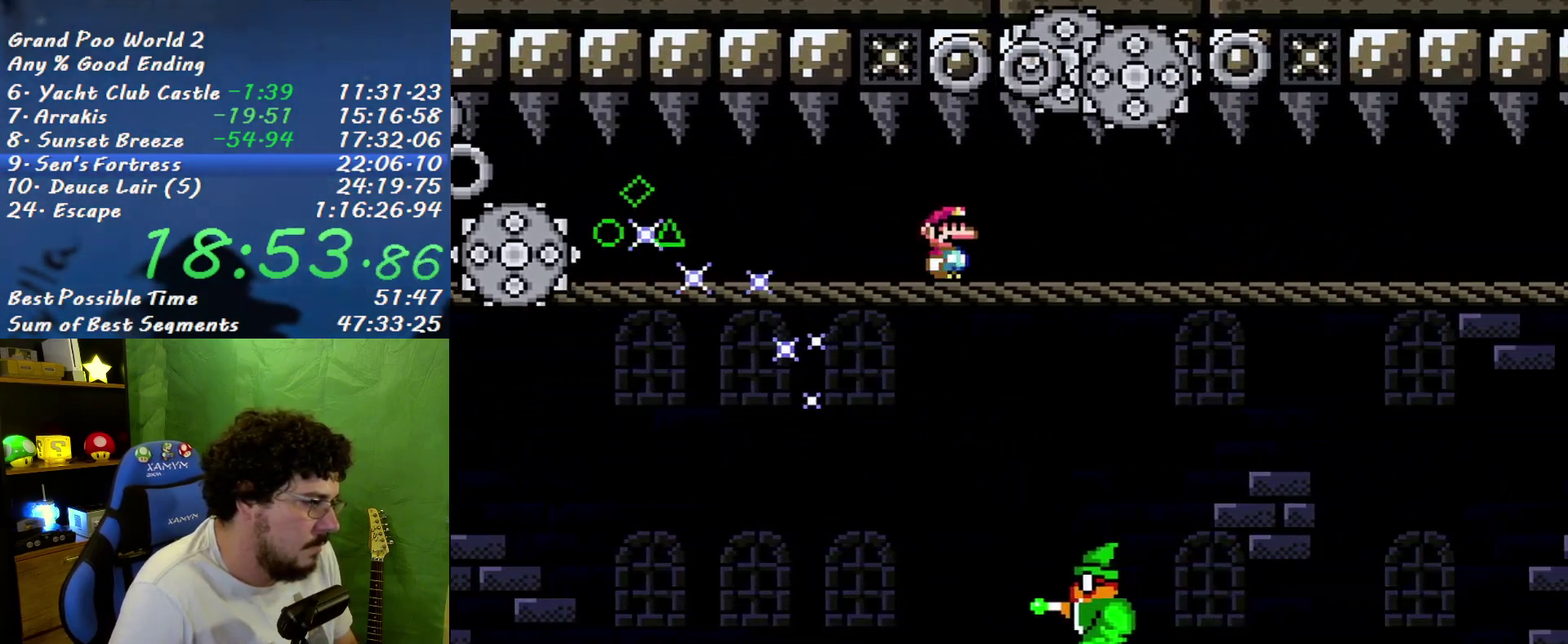
{"buttons": ["B"], "events": [[50, "DPAD_LEFT", "down"], [150, "DPAD_LEFT", "up"], [167, "DPAD_RIGHT", "down"], [233, "X", "down"], [333, "X", "up"], [367, "DPAD_RIGHT", "up"]]}
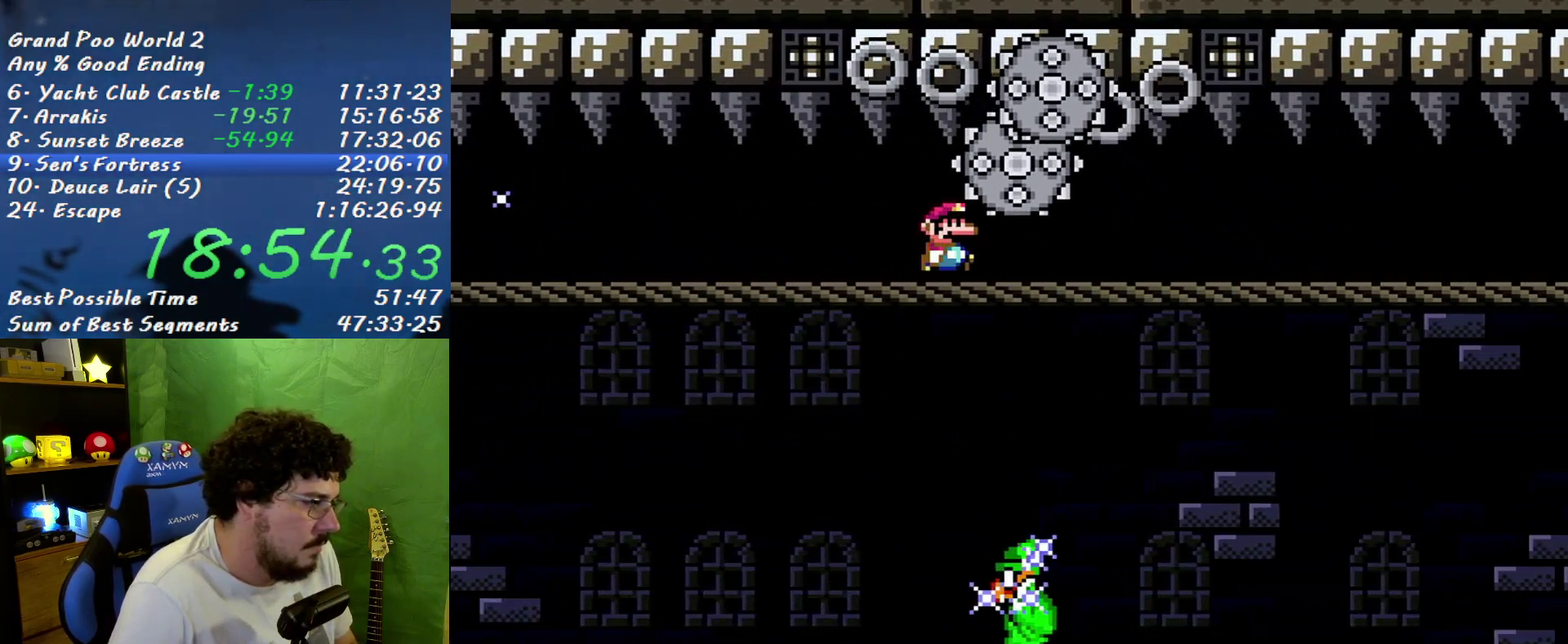
{"buttons": ["B", "DPAD_RIGHT"], "events": [[17, "DPAD_RIGHT", "down"], [83, "X", "down"], [217, "X", "up"], [333, "X", "down"], [400, "X", "up"]]}
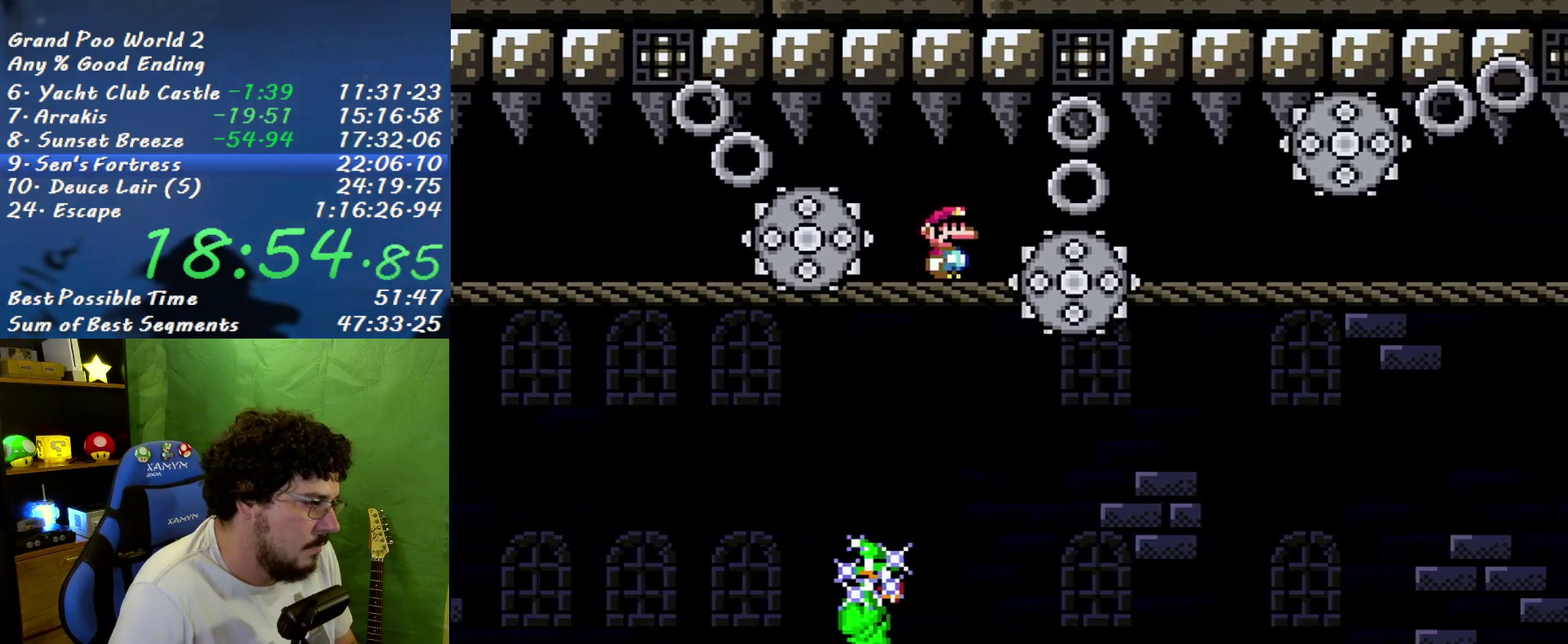
{"buttons": ["B", "X", "DPAD_RIGHT"], "events": [[117, "X", "down"], [200, "X", "up"], [433, "X", "down"]]}
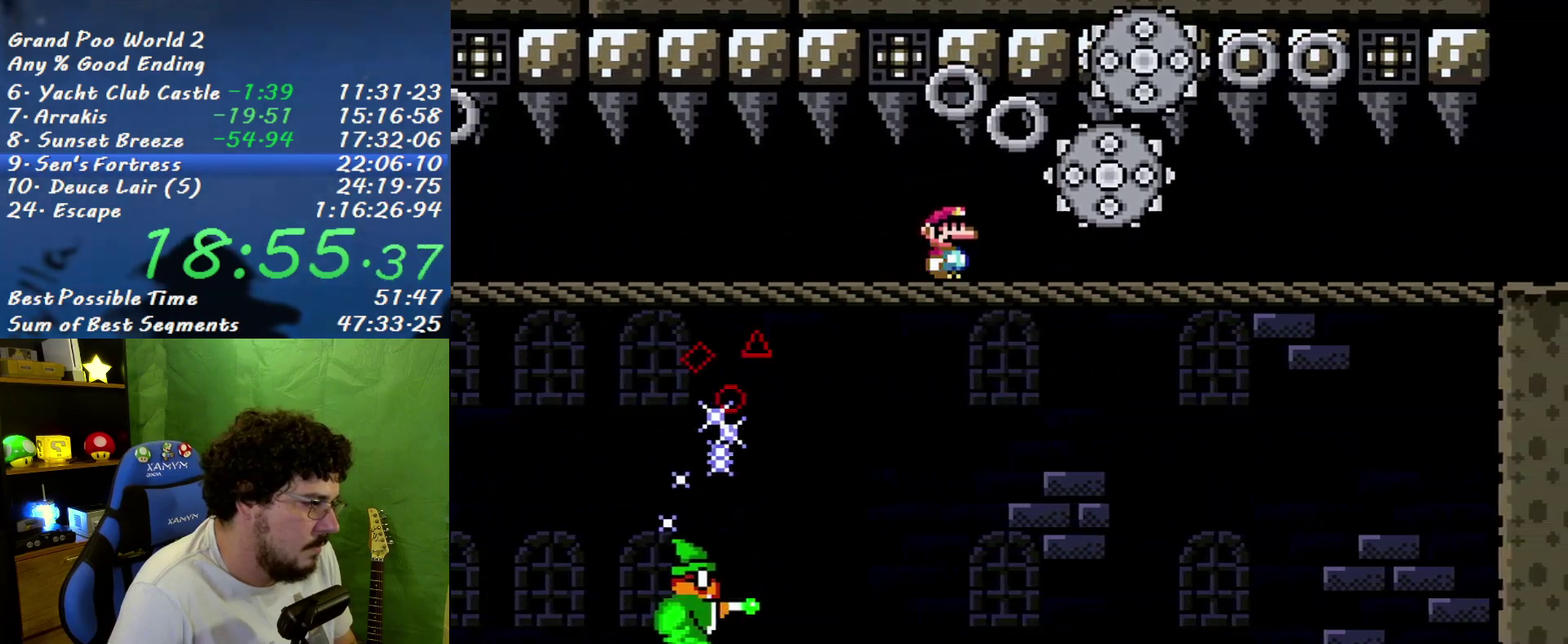
{"buttons": ["B"], "events": [[17, "DPAD_RIGHT", "up"], [17, "X", "up"]]}
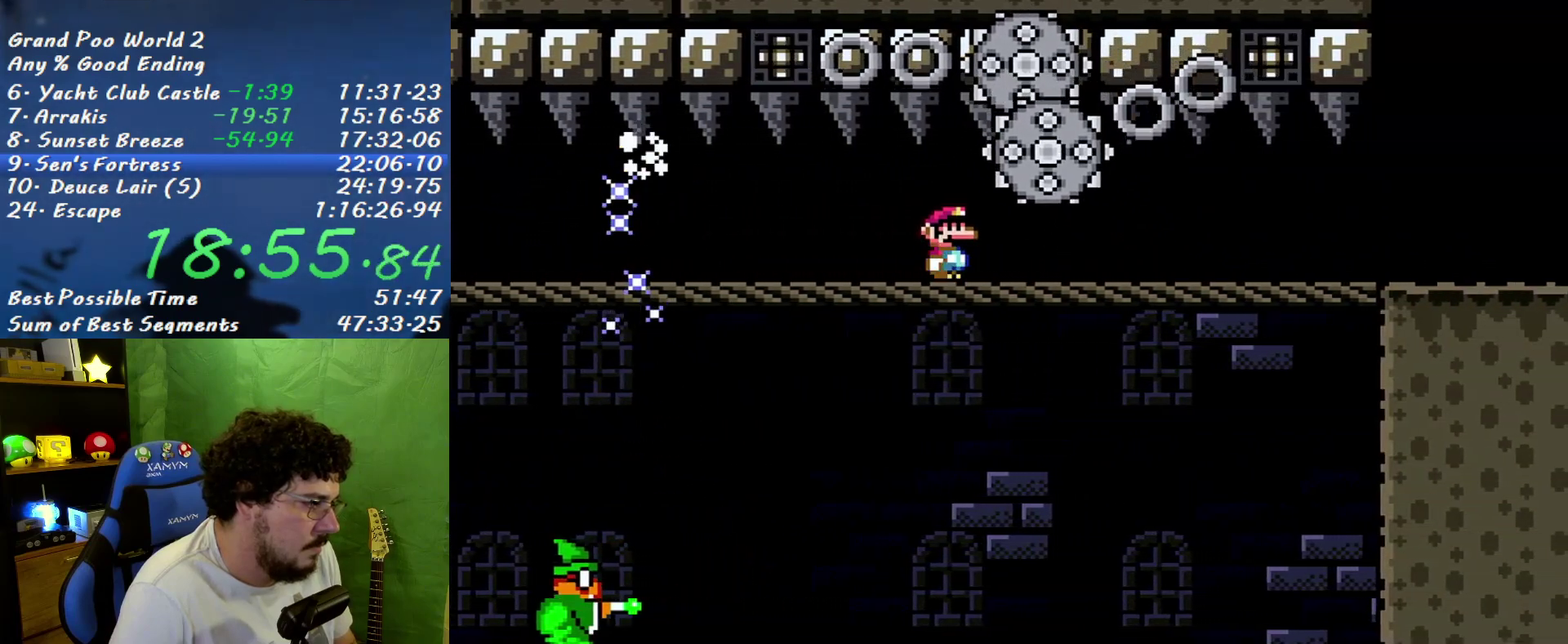
{"buttons": ["B", "DPAD_RIGHT"], "events": [[50, "DPAD_RIGHT", "down"], [83, "X", "down"], [200, "X", "up"], [300, "X", "down"], [400, "X", "up"]]}
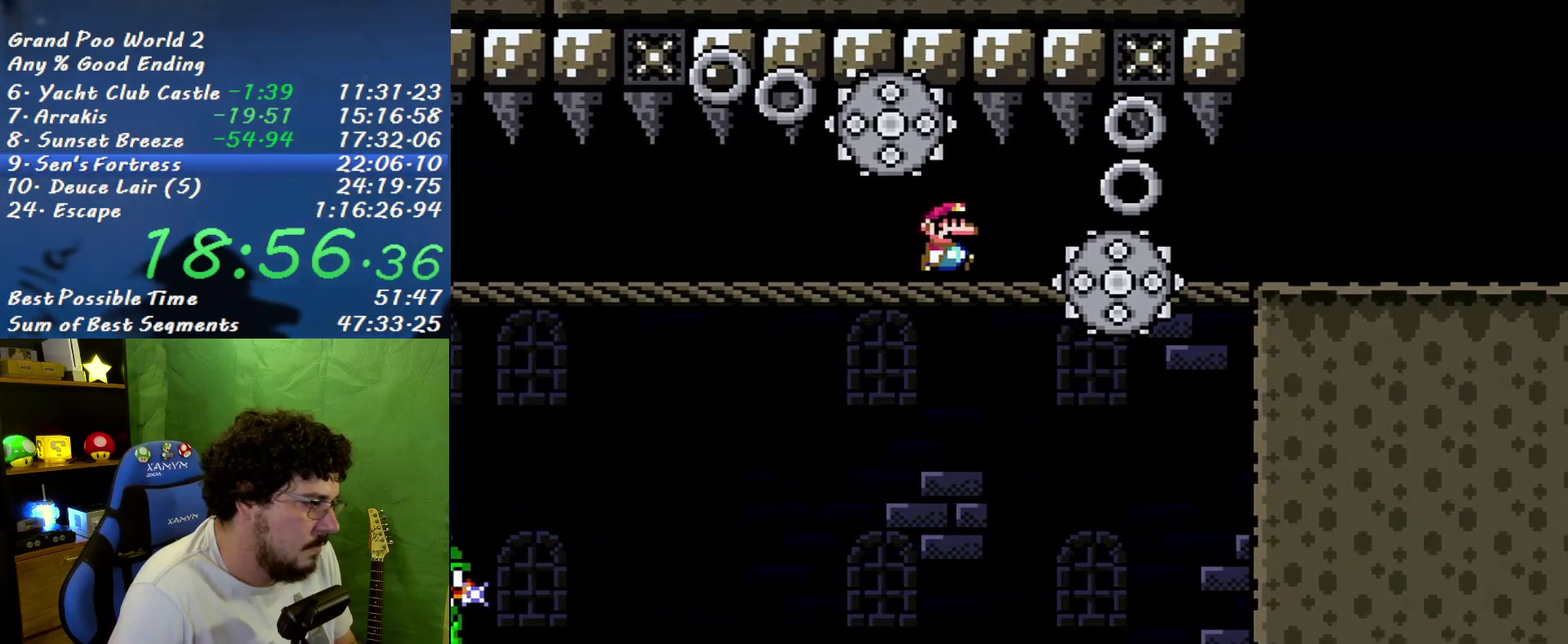
{"buttons": ["B", "DPAD_RIGHT"], "events": [[17, "X", "down"], [117, "X", "up"], [267, "X", "down"], [367, "X", "up"]]}
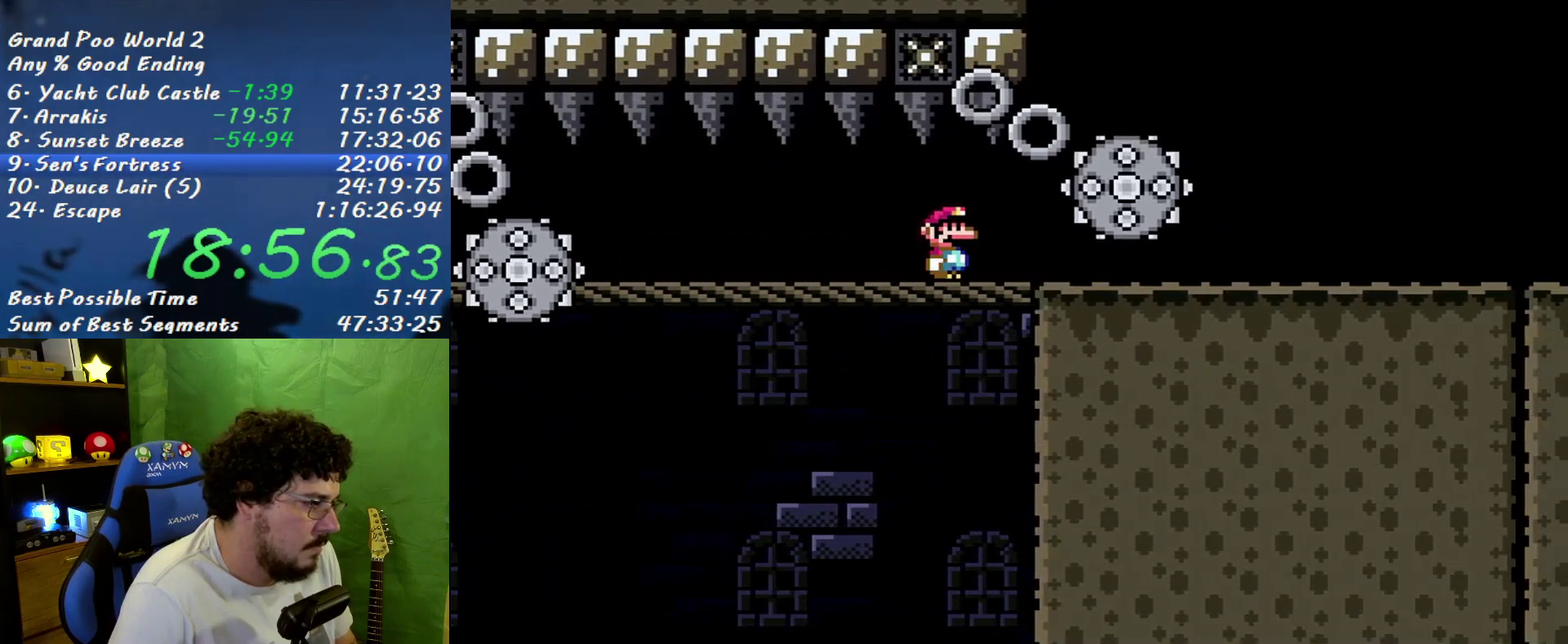
{"buttons": ["A", "X", "DPAD_RIGHT"], "events": [[117, "X", "down"], [150, "B", "up"], [483, "A", "down"]]}
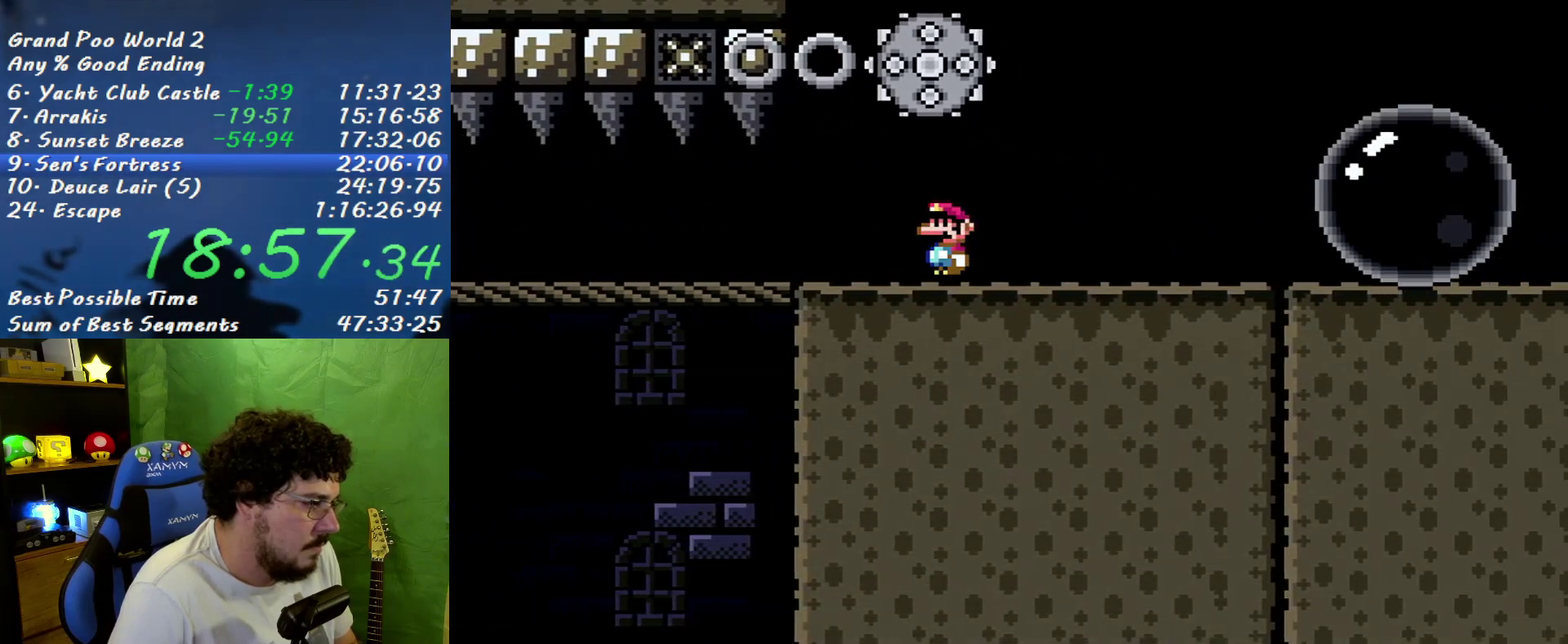
{"buttons": ["X", "DPAD_RIGHT"], "events": [[183, "A", "up"]]}
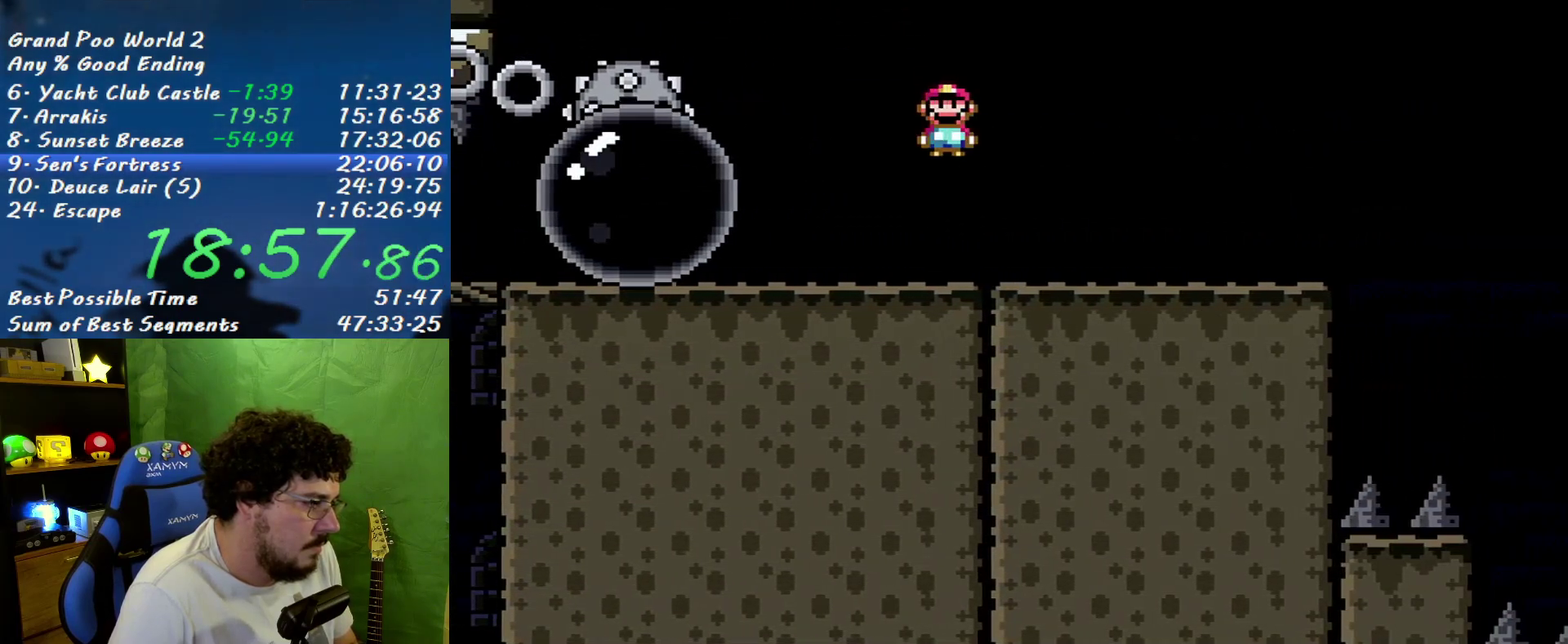
{"buttons": ["X", "DPAD_RIGHT"], "events": []}
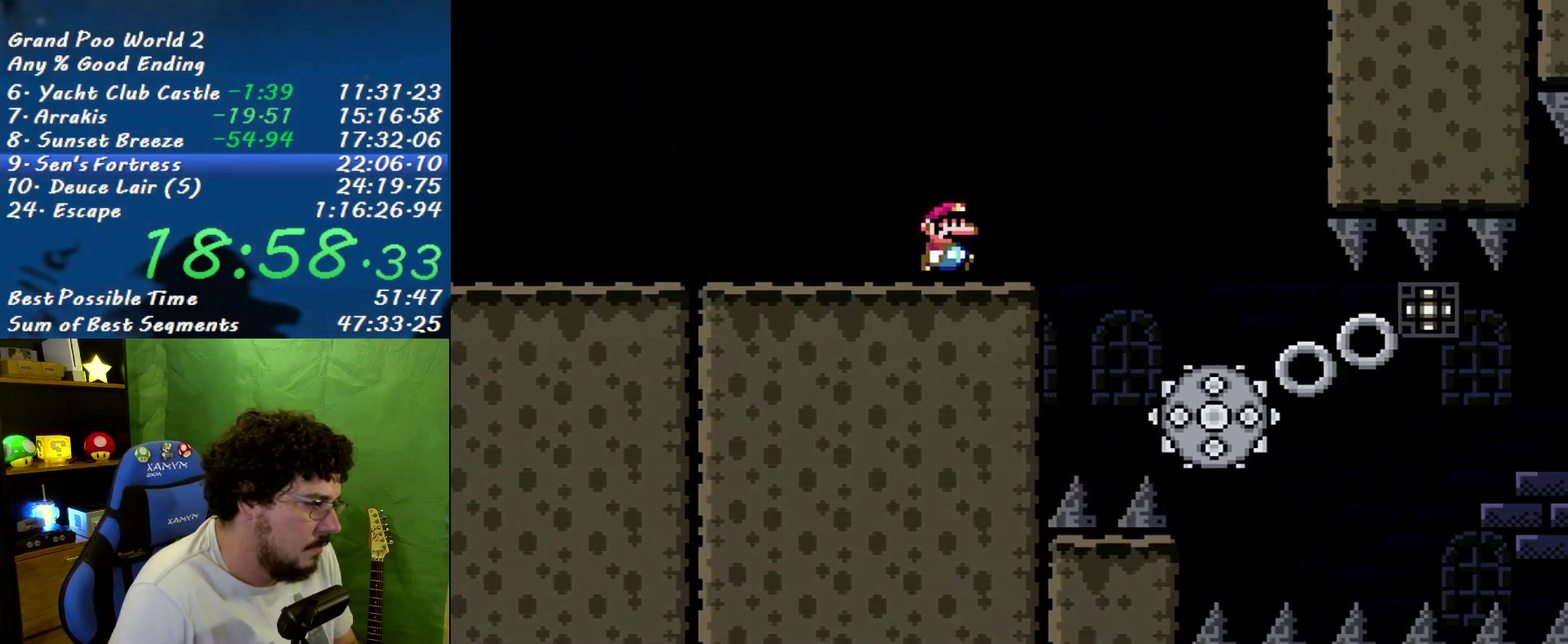
{"buttons": ["X", "DPAD_RIGHT"], "events": [[17, "DPAD_LEFT", "down"], [17, "DPAD_RIGHT", "up"], [167, "DPAD_LEFT", "up"], [333, "DPAD_RIGHT", "down"], [367, "A", "down"], [450, "A", "up"]]}
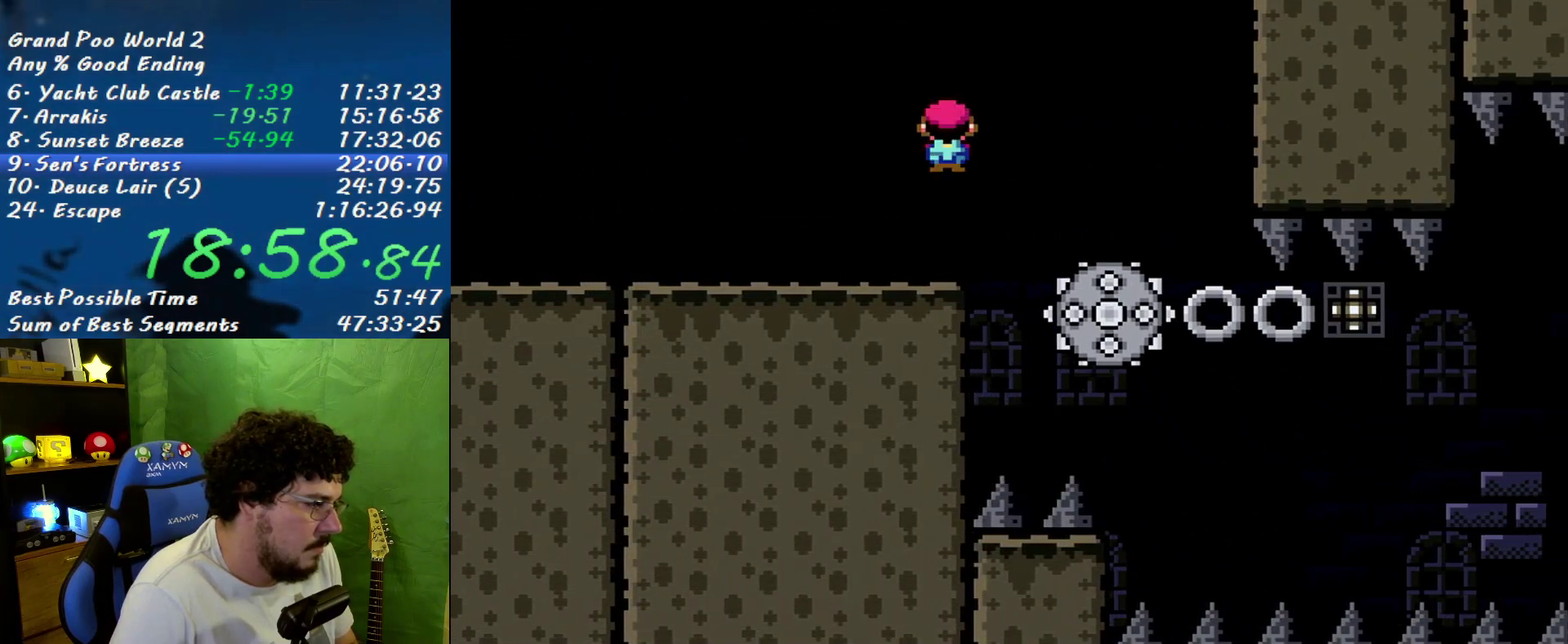
{"buttons": ["X", "DPAD_LEFT"], "events": [[83, "A", "down"], [183, "A", "up"], [333, "DPAD_LEFT", "down"], [333, "DPAD_RIGHT", "up"]]}
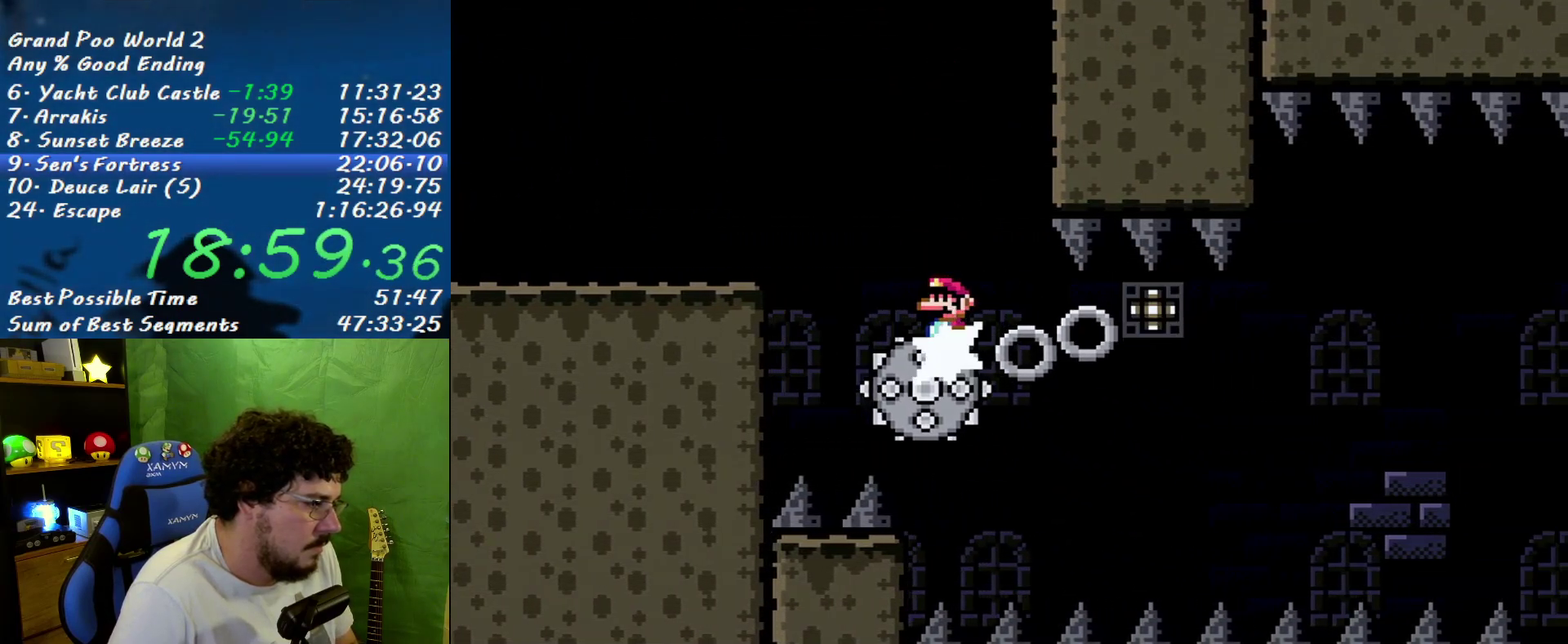
{"buttons": ["X", "DPAD_RIGHT"], "events": [[17, "DPAD_LEFT", "up"], [50, "DPAD_RIGHT", "down"], [200, "DPAD_RIGHT", "up"], [400, "DPAD_RIGHT", "down"]]}
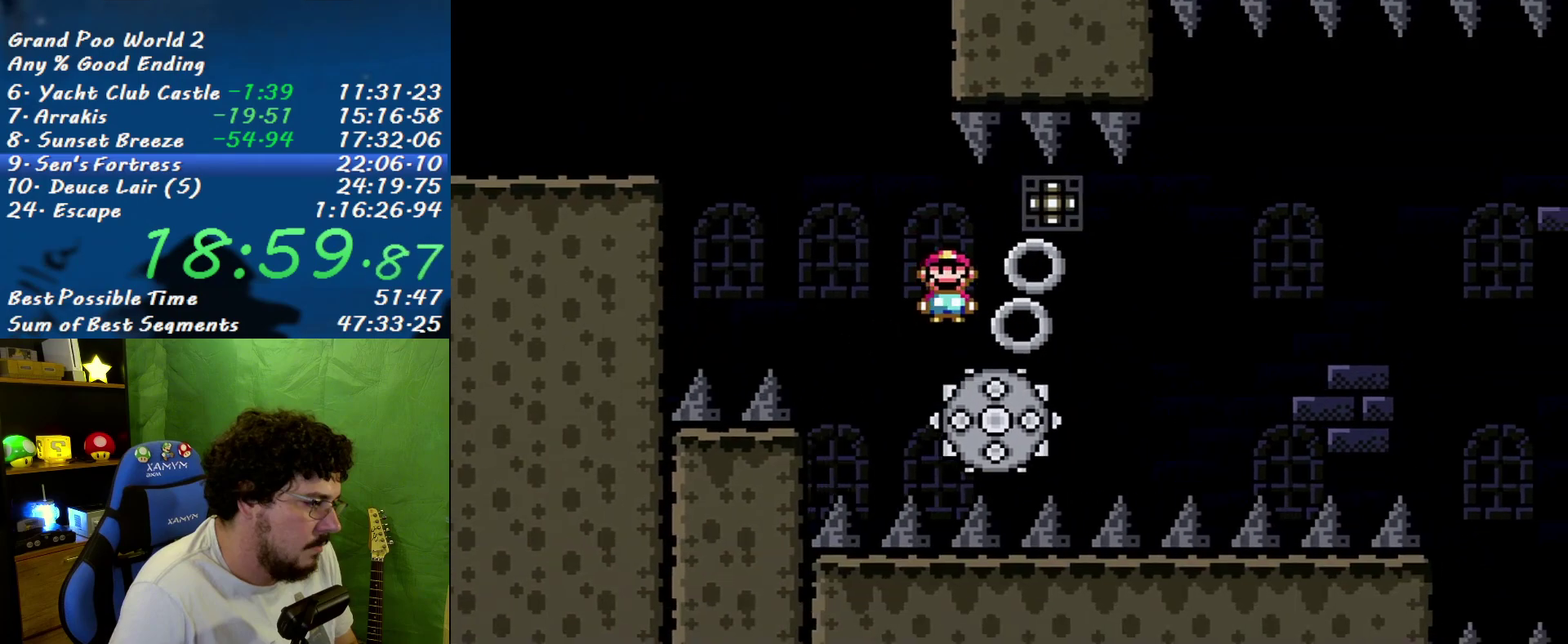
{"buttons": ["X", "DPAD_LEFT"], "events": [[450, "DPAD_LEFT", "down"], [450, "DPAD_RIGHT", "up"]]}
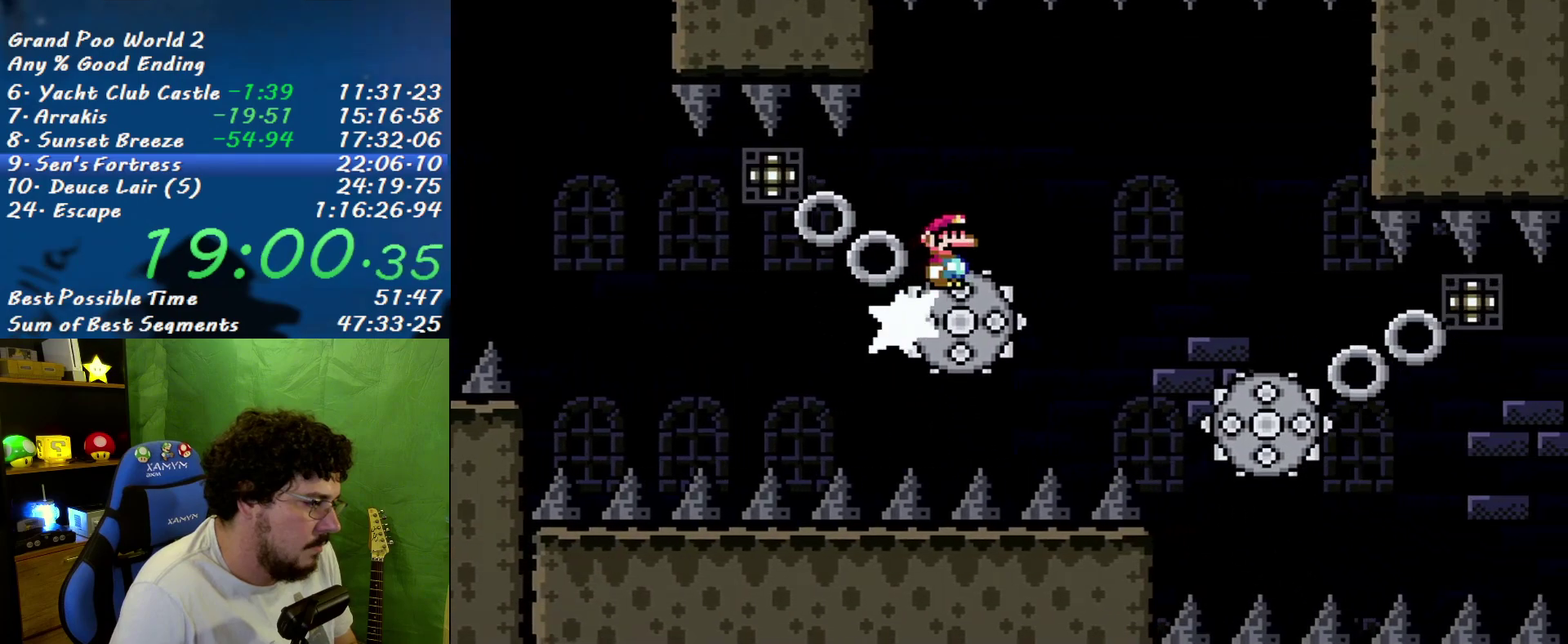
{"buttons": ["X", "DPAD_RIGHT"], "events": [[117, "DPAD_LEFT", "up"], [117, "DPAD_RIGHT", "down"]]}
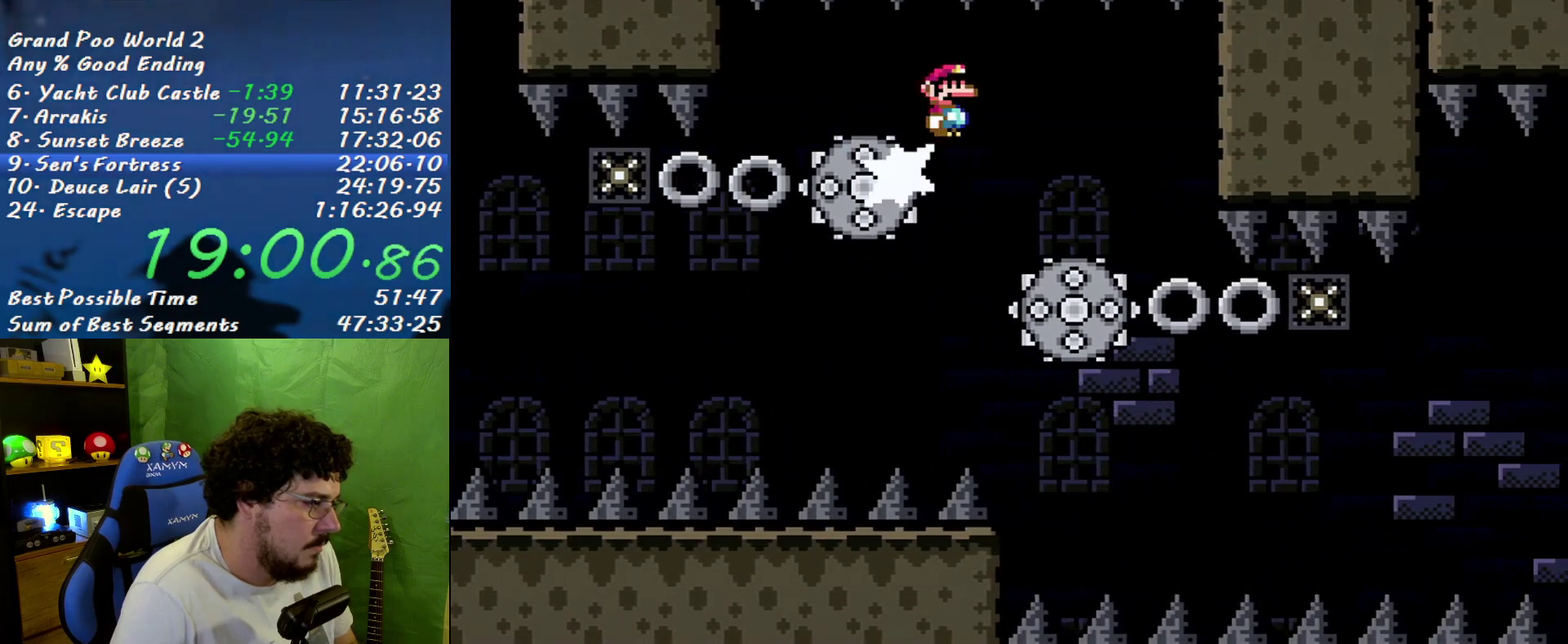
{"buttons": ["X", "DPAD_RIGHT"], "events": [[233, "DPAD_LEFT", "down"], [233, "DPAD_RIGHT", "up"], [433, "DPAD_LEFT", "up"], [450, "DPAD_RIGHT", "down"]]}
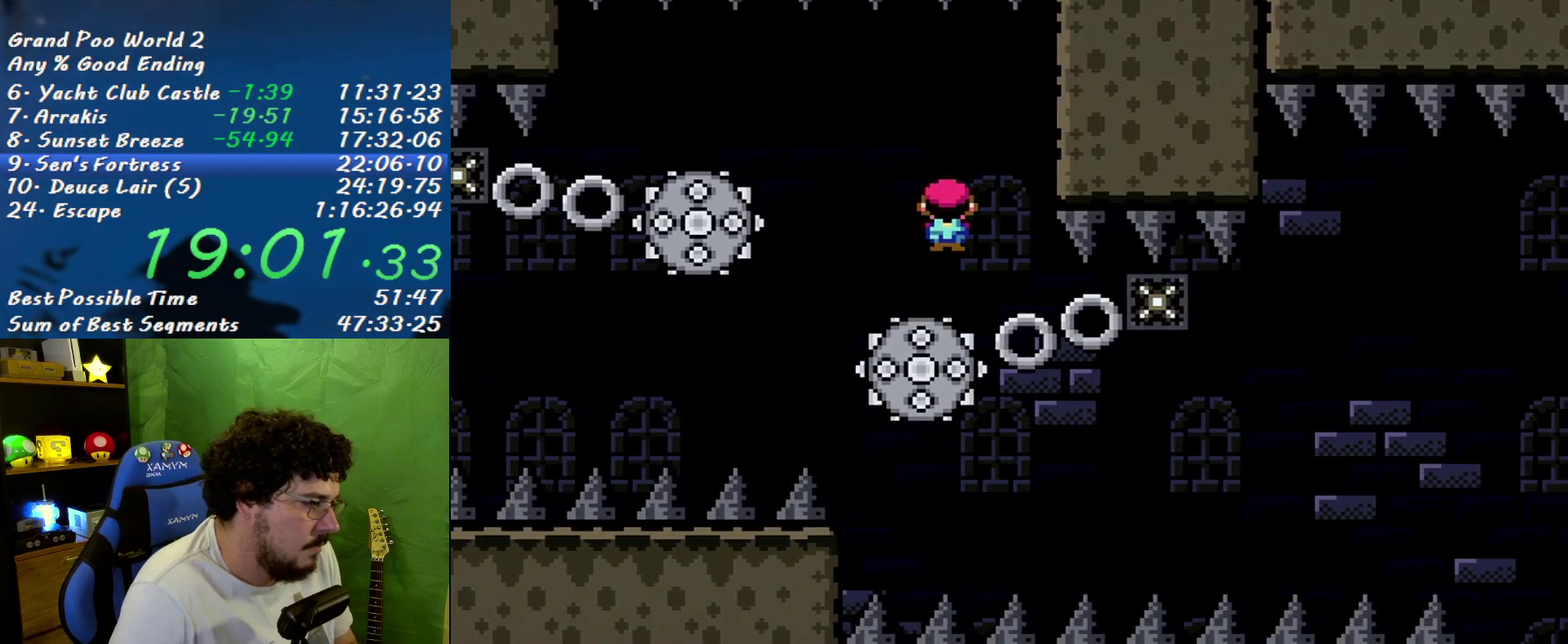
{"buttons": ["X", "DPAD_RIGHT"], "events": [[83, "DPAD_RIGHT", "up"], [483, "DPAD_RIGHT", "down"]]}
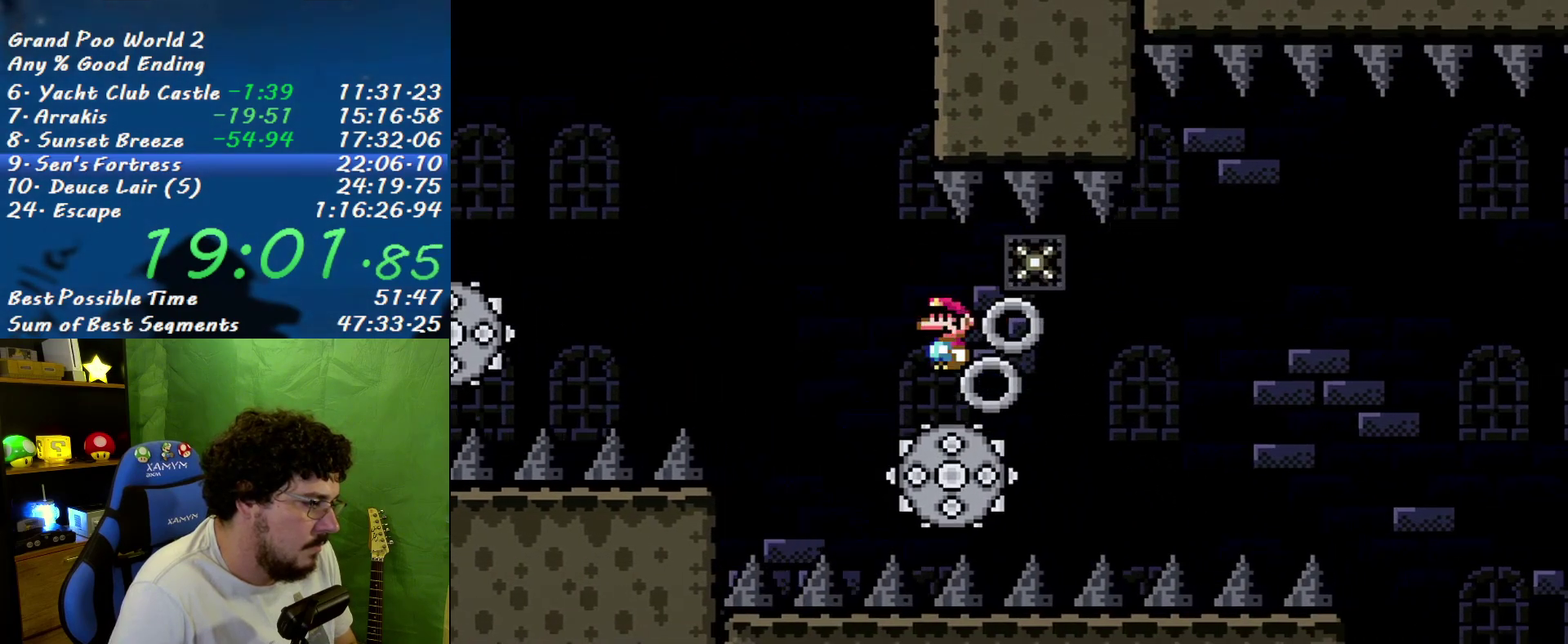
{"buttons": ["X", "DPAD_LEFT"], "events": [[483, "DPAD_LEFT", "down"], [483, "DPAD_RIGHT", "up"]]}
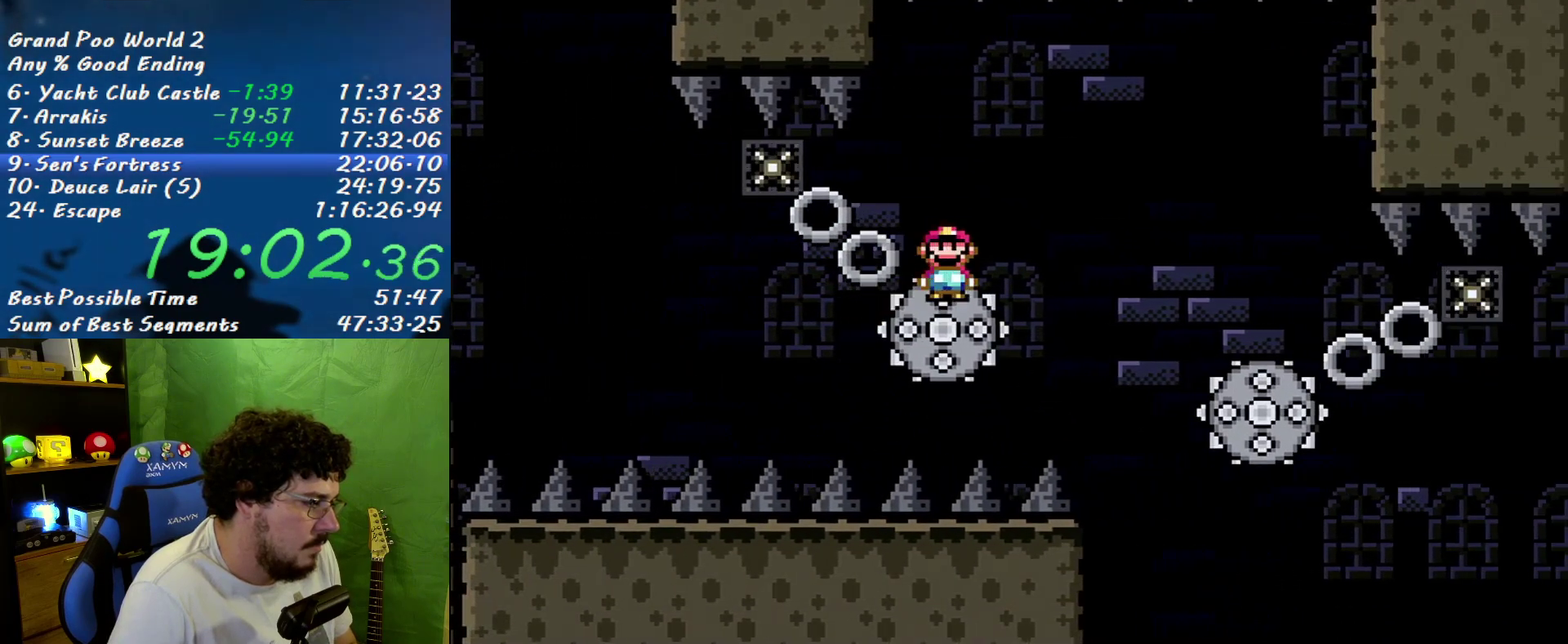
{"buttons": ["X", "DPAD_RIGHT"], "events": [[150, "DPAD_LEFT", "up"], [150, "DPAD_RIGHT", "down"]]}
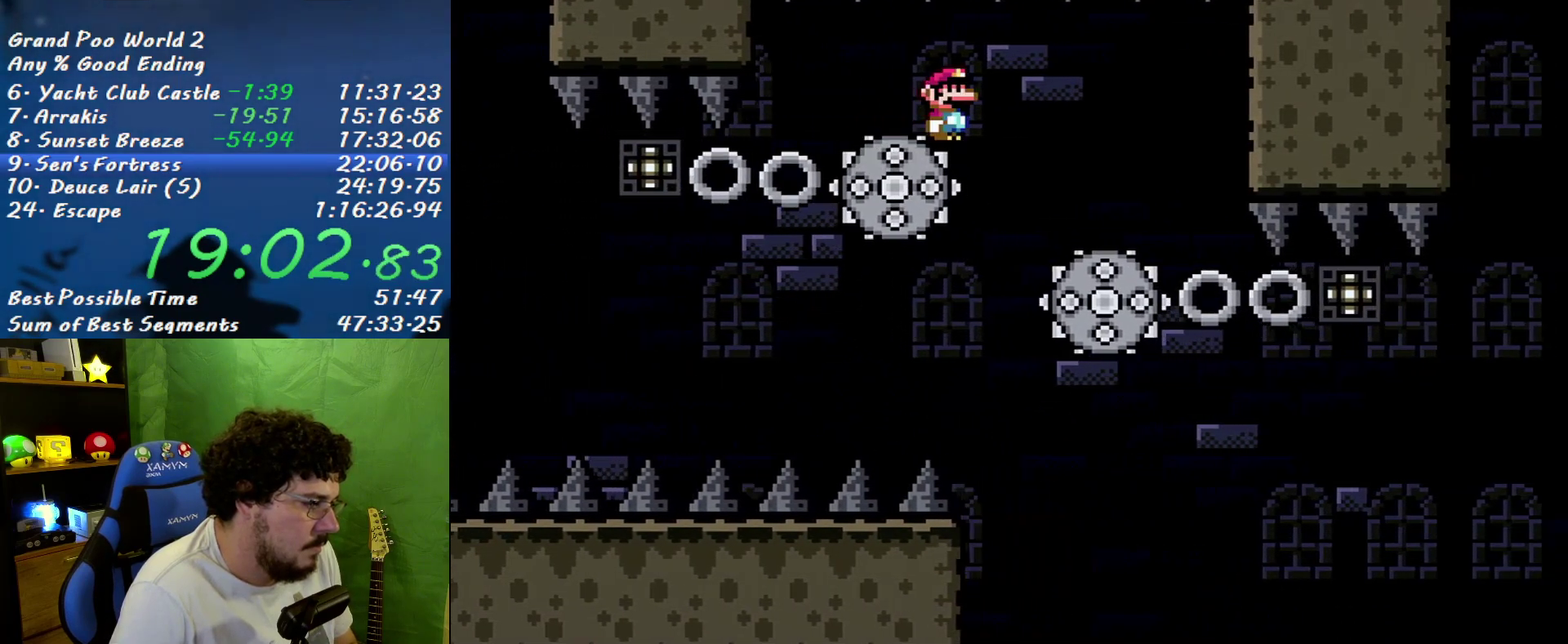
{"buttons": ["X"], "events": [[267, "DPAD_RIGHT", "up"], [300, "DPAD_LEFT", "down"], [483, "DPAD_LEFT", "up"]]}
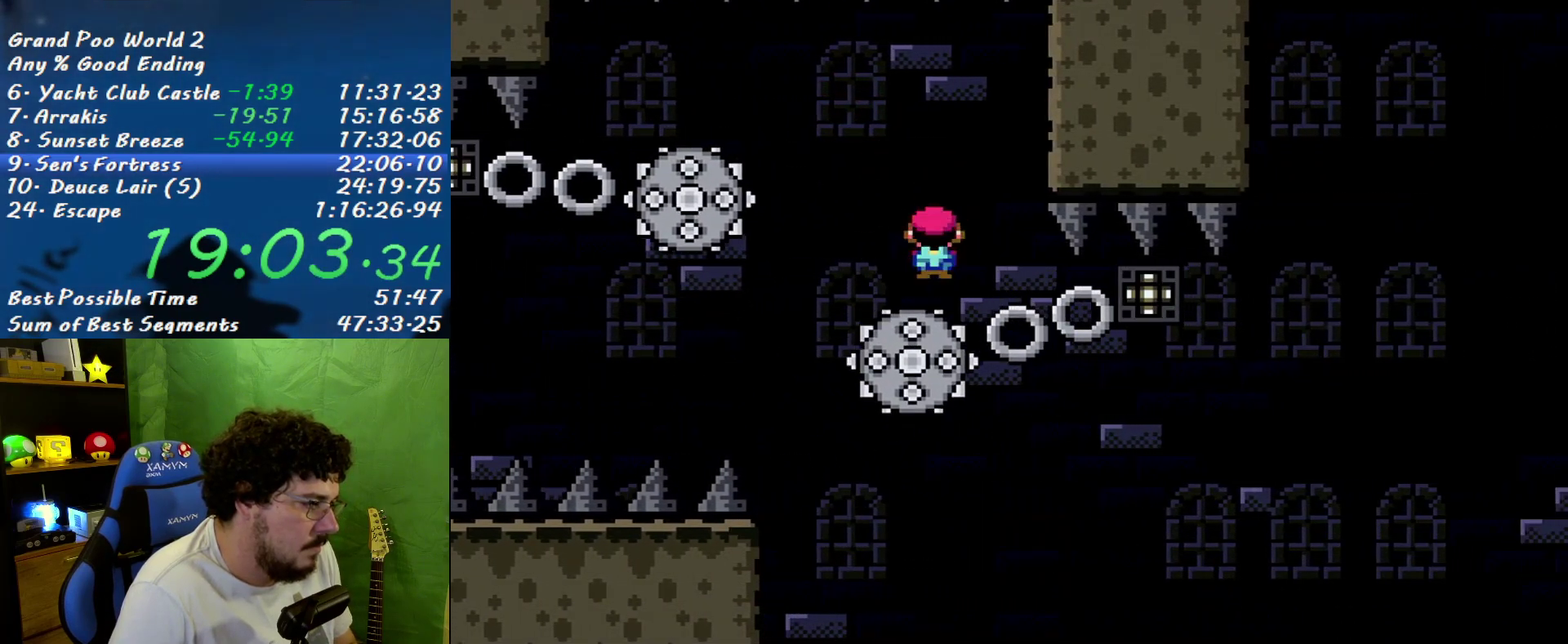
{"buttons": ["X", "DPAD_RIGHT"], "events": [[17, "DPAD_RIGHT", "down"], [233, "DPAD_RIGHT", "up"], [400, "DPAD_RIGHT", "down"]]}
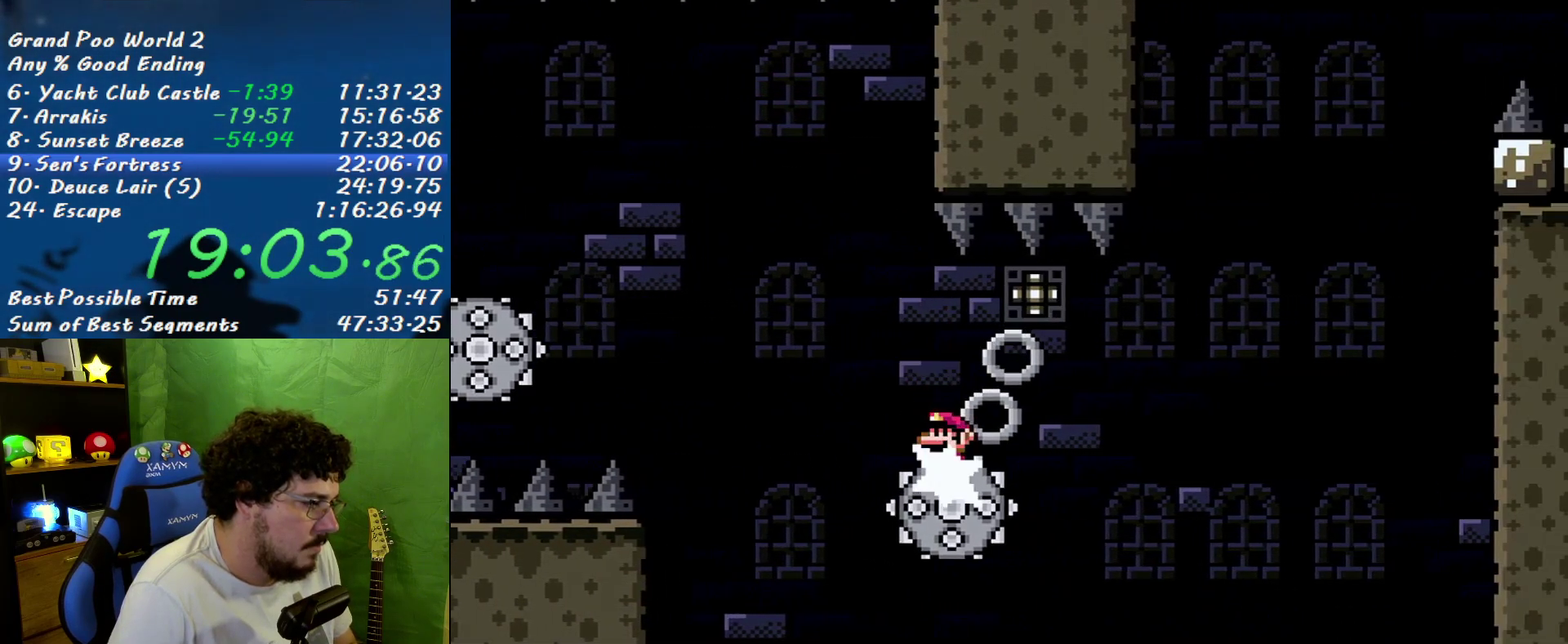
{"buttons": ["B", "X", "DPAD_LEFT"], "events": [[150, "B", "down"], [400, "DPAD_RIGHT", "up"], [433, "DPAD_LEFT", "down"]]}
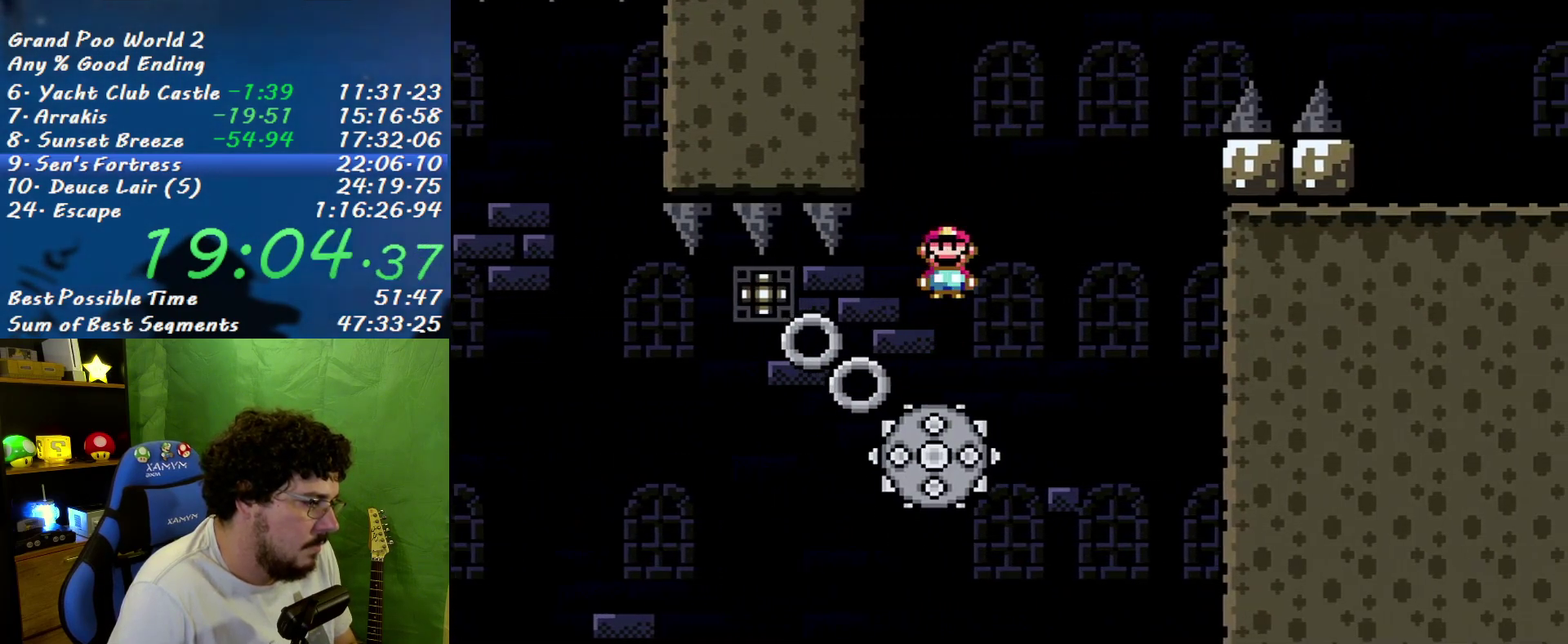
{"buttons": ["B", "X", "DPAD_RIGHT"], "events": [[83, "DPAD_LEFT", "up"], [83, "DPAD_RIGHT", "down"], [117, "B", "up"], [200, "DPAD_RIGHT", "up"], [300, "DPAD_RIGHT", "down"], [333, "B", "down"]]}